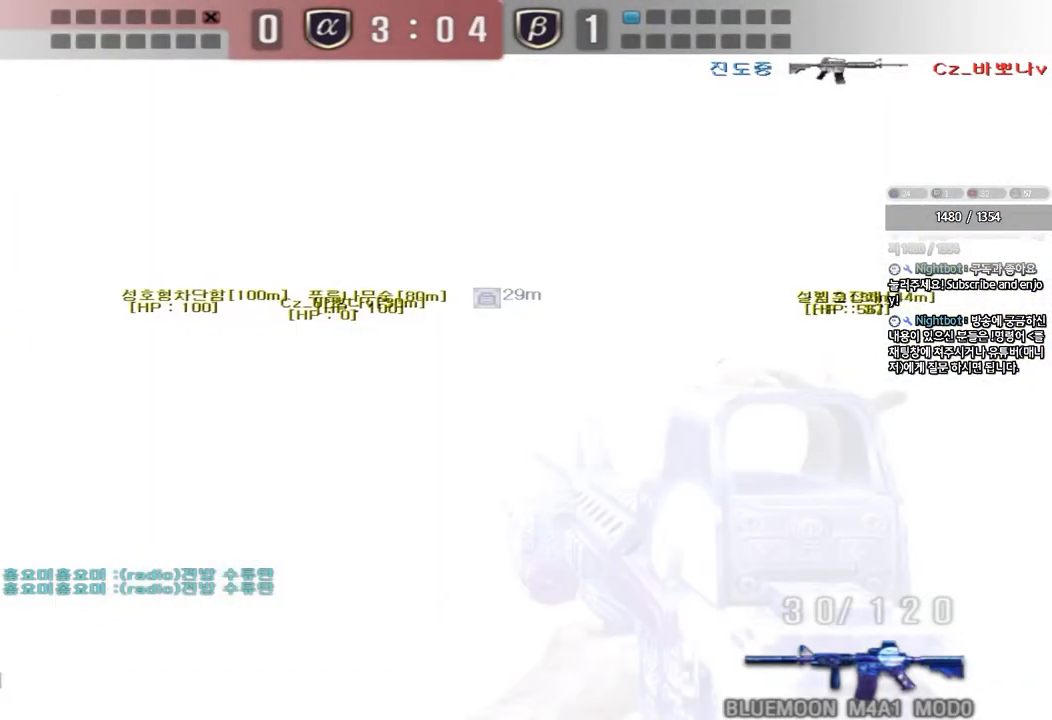
Gameplay with keyboard; each line is a JSON object with the keys held at the frame after it. "events" lists presses ("down") and releases ("up") of "a", "ctrl", "d", "e", "f", "q", "r", "s", "shift", "space", "tab" and "w" between this image and that frame as [ms after this image, input, new state], when the widget could be followed in between. No other keys are recorded. Mouse input is not recorded.
{"keys": ["d", "w"], "events": [[150, "d", "down"], [167, "ctrl", "up"], [367, "ctrl", "down"], [367, "d", "up"], [383, "w", "up"], [450, "ctrl", "up"], [450, "w", "down"], [467, "d", "down"]]}
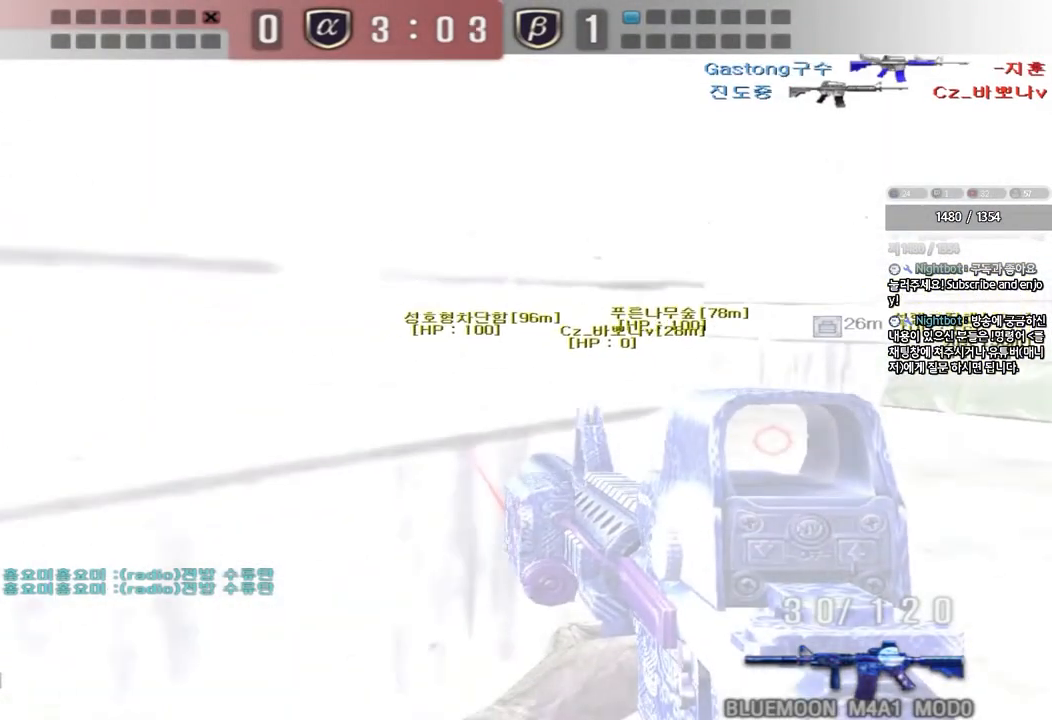
{"keys": ["shift"], "events": [[250, "shift", "down"], [283, "d", "up"], [283, "w", "up"], [300, "space", "down"], [417, "space", "up"]]}
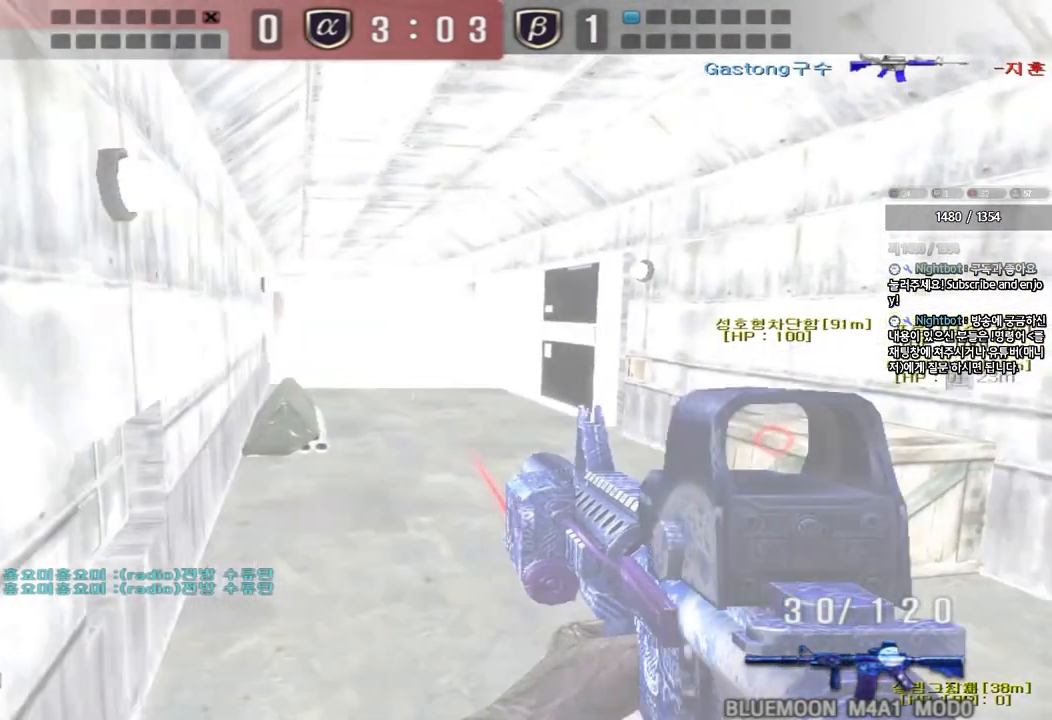
{"keys": ["d", "w"], "events": [[367, "shift", "up"], [400, "w", "down"], [417, "d", "down"]]}
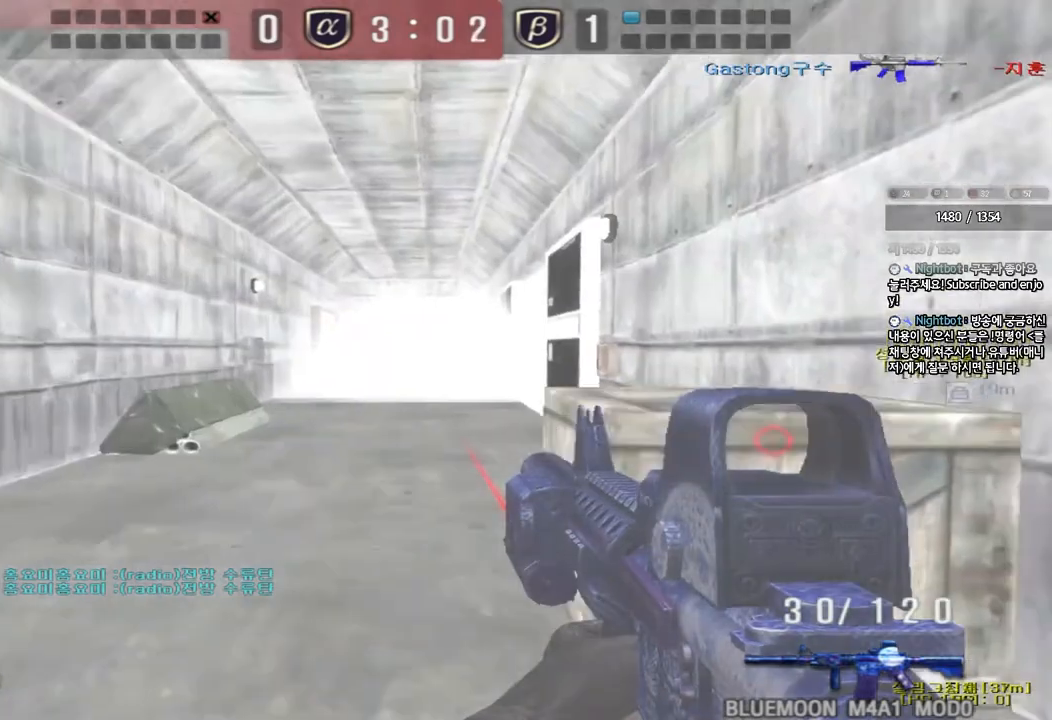
{"keys": ["shift"], "events": [[167, "shift", "down"], [183, "d", "up"], [183, "w", "up"]]}
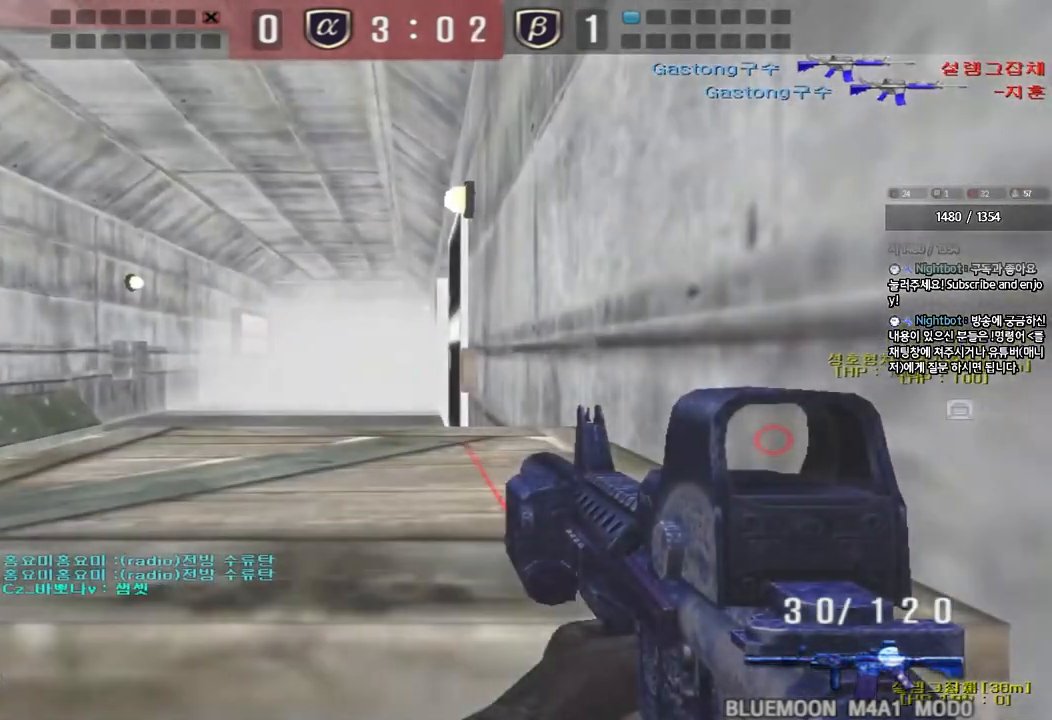
{"keys": ["shift"], "events": [[33, "a", "down"], [33, "w", "down"], [67, "shift", "up"], [167, "shift", "down"], [267, "shift", "up"], [450, "shift", "down"], [450, "w", "up"], [483, "a", "up"]]}
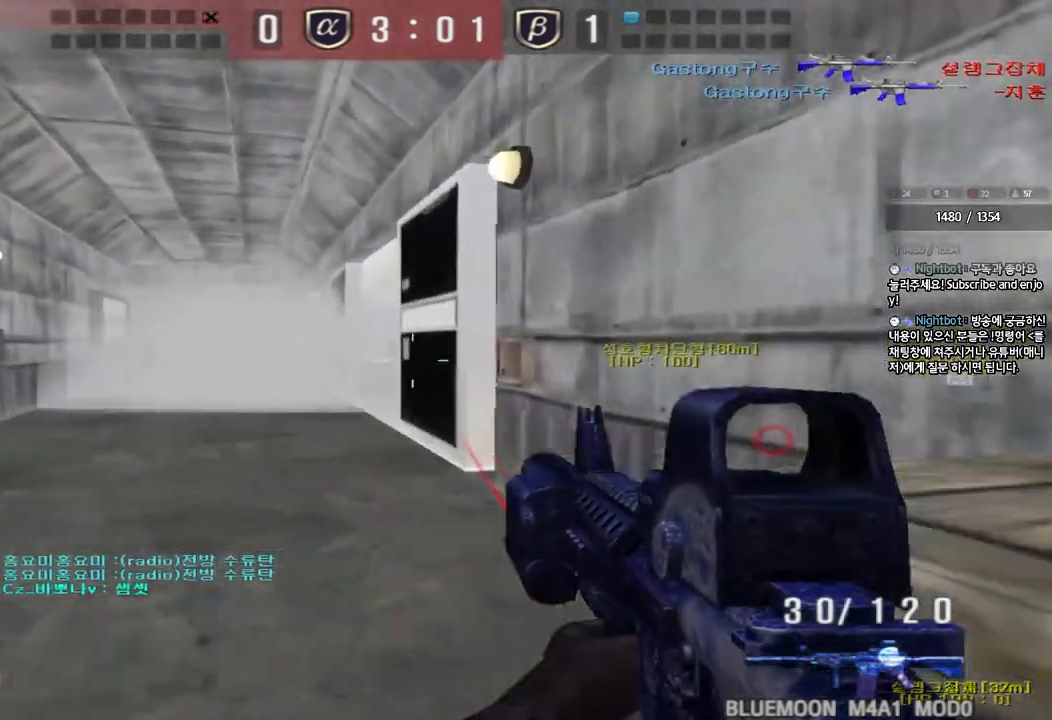
{"keys": ["a", "shift", "w"], "events": [[50, "a", "down"], [67, "shift", "up"], [67, "w", "down"], [267, "shift", "down"], [283, "w", "up"], [300, "a", "up"], [317, "space", "down"], [383, "a", "down"], [400, "w", "down"], [433, "shift", "up"], [433, "space", "up"], [500, "shift", "down"]]}
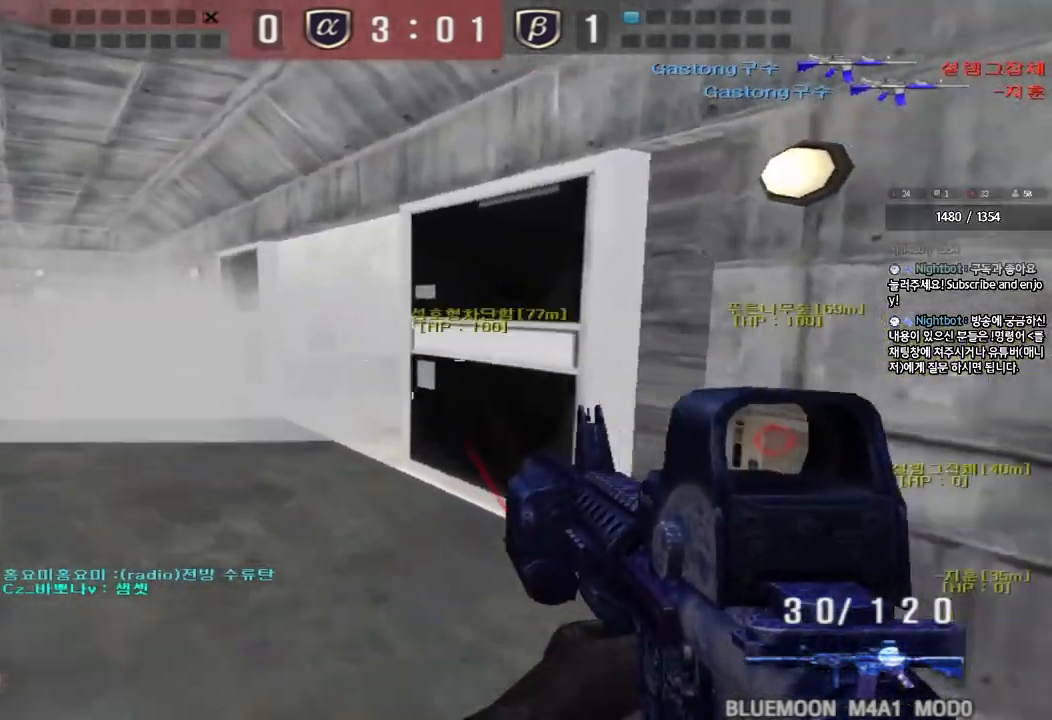
{"keys": ["a", "w"], "events": [[133, "shift", "up"], [233, "shift", "down"], [367, "shift", "up"]]}
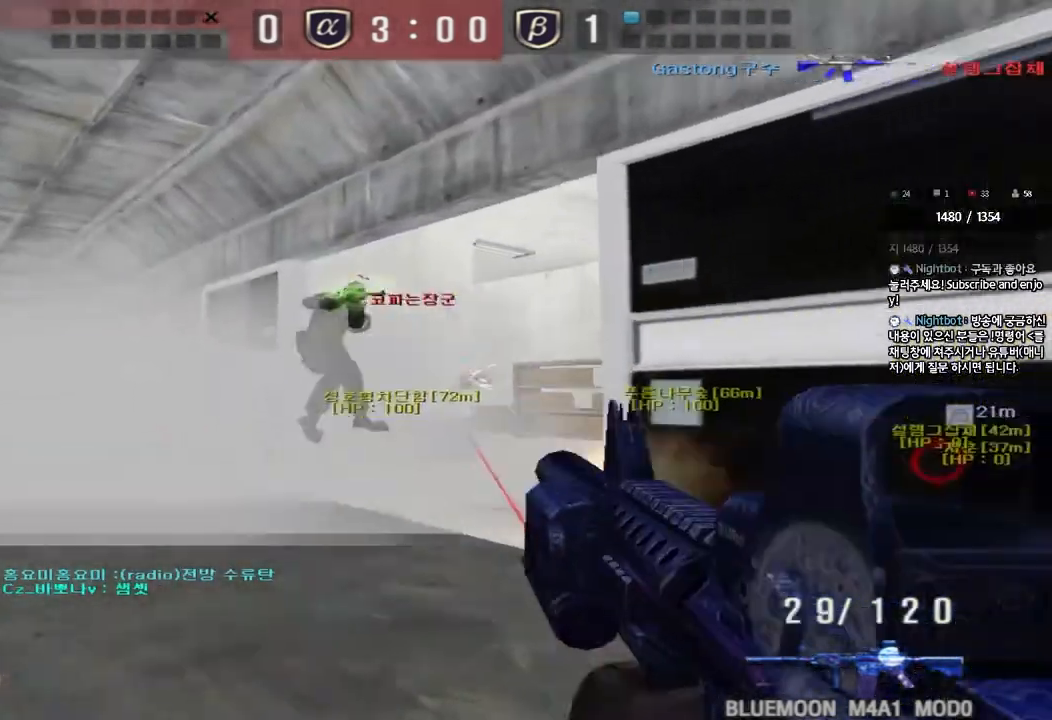
{"keys": ["a", "w"], "events": [[17, "shift", "down"], [17, "w", "up"], [33, "a", "up"], [33, "space", "down"], [100, "space", "up"], [117, "a", "down"], [117, "s", "down"], [133, "shift", "up"], [200, "shift", "down"], [250, "s", "up"], [267, "a", "up"], [283, "shift", "up"], [483, "a", "down"], [483, "w", "down"]]}
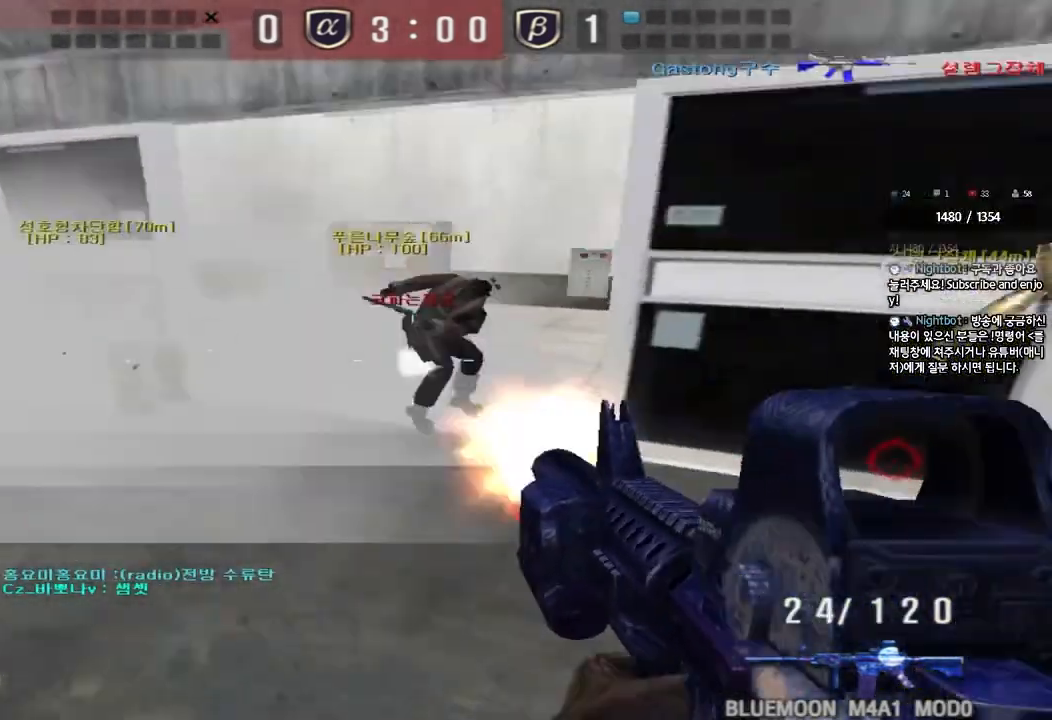
{"keys": ["shift"], "events": [[333, "shift", "down"], [333, "w", "up"], [350, "a", "up"], [350, "space", "down"], [450, "space", "up"]]}
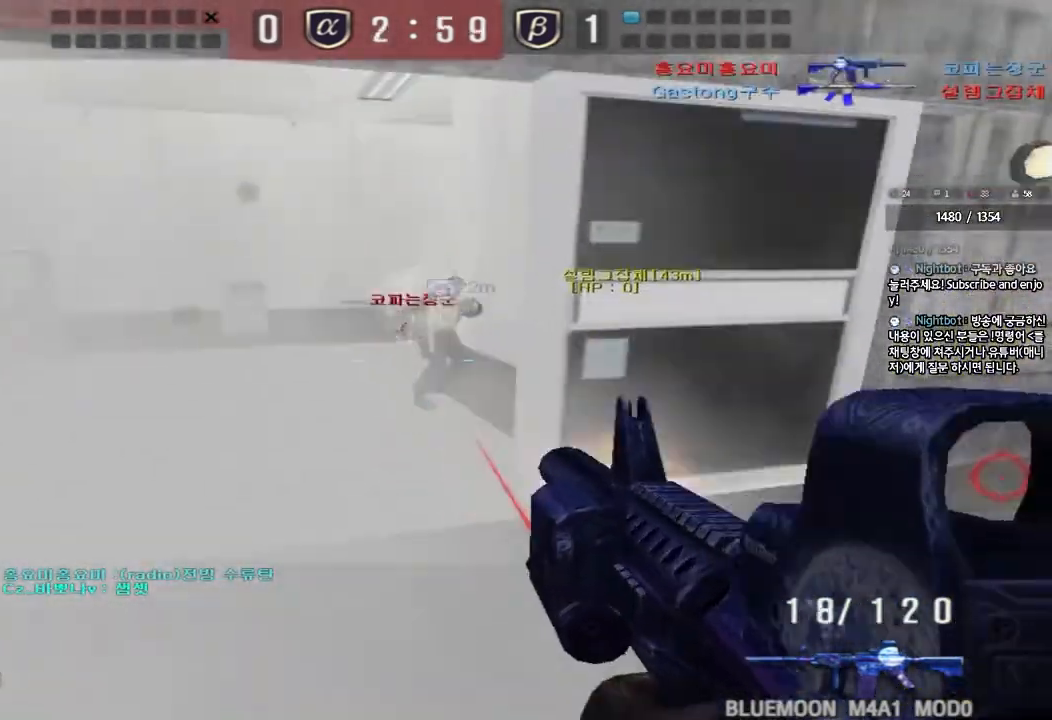
{"keys": ["d", "w"], "events": [[50, "shift", "up"], [317, "d", "down"], [317, "w", "down"]]}
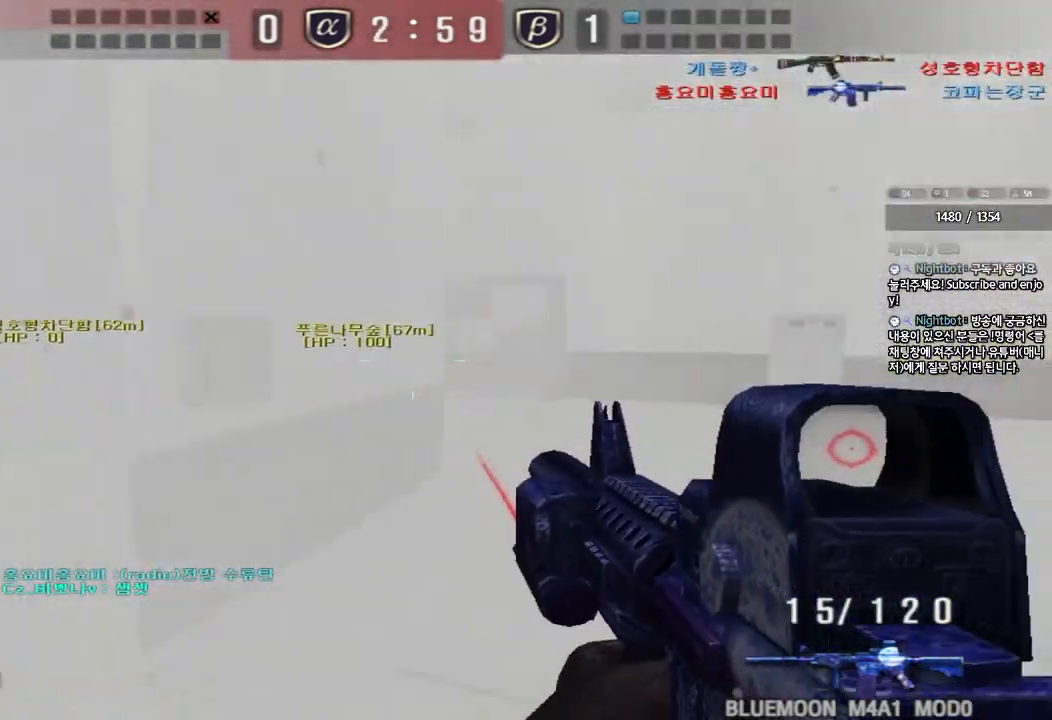
{"keys": [], "events": [[117, "ctrl", "down"], [117, "d", "up"], [150, "space", "down"], [150, "w", "up"], [283, "space", "up"], [300, "ctrl", "up"]]}
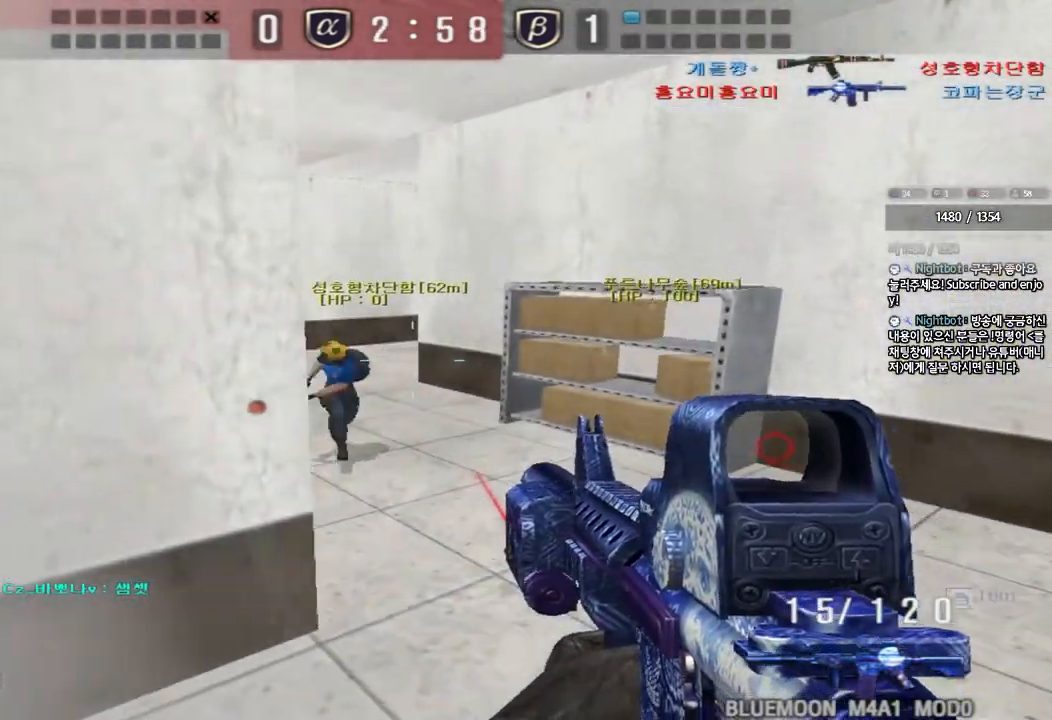
{"keys": ["ctrl"], "events": [[167, "a", "down"], [183, "w", "down"], [367, "ctrl", "down"], [367, "w", "up"], [400, "a", "up"]]}
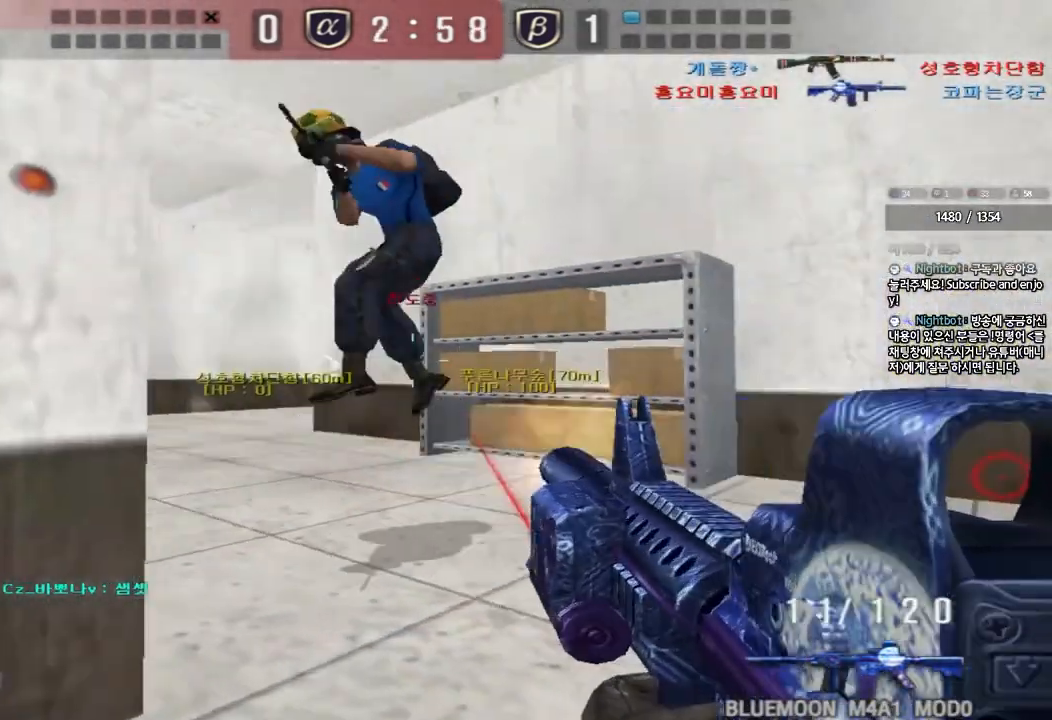
{"keys": ["ctrl"], "events": []}
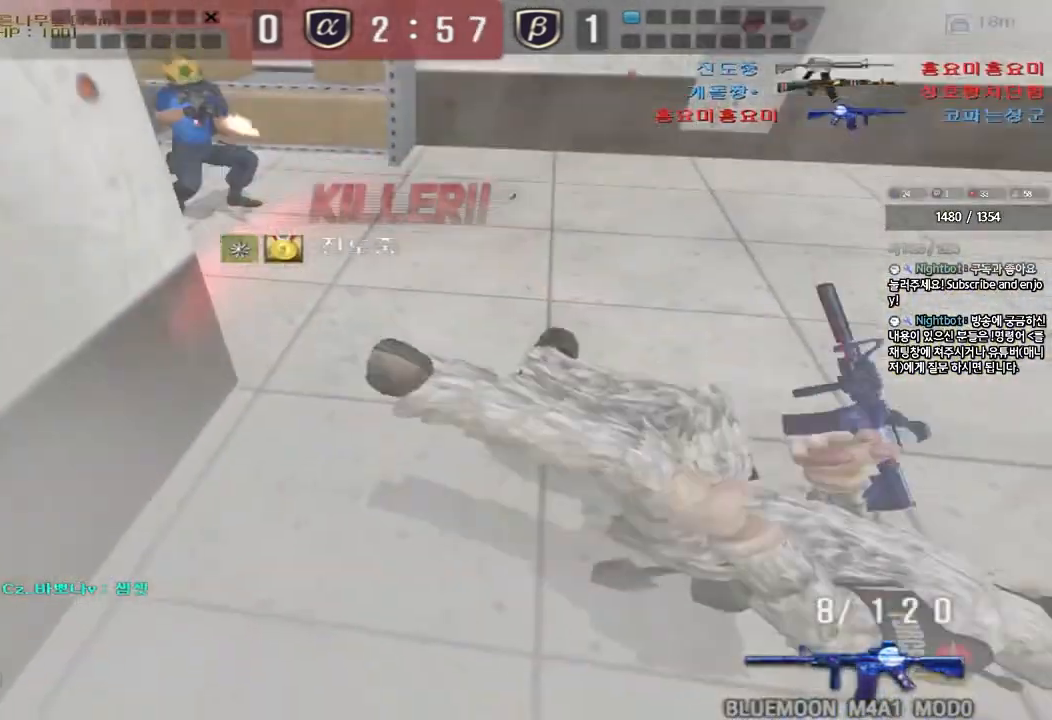
{"keys": [], "events": [[233, "ctrl", "up"]]}